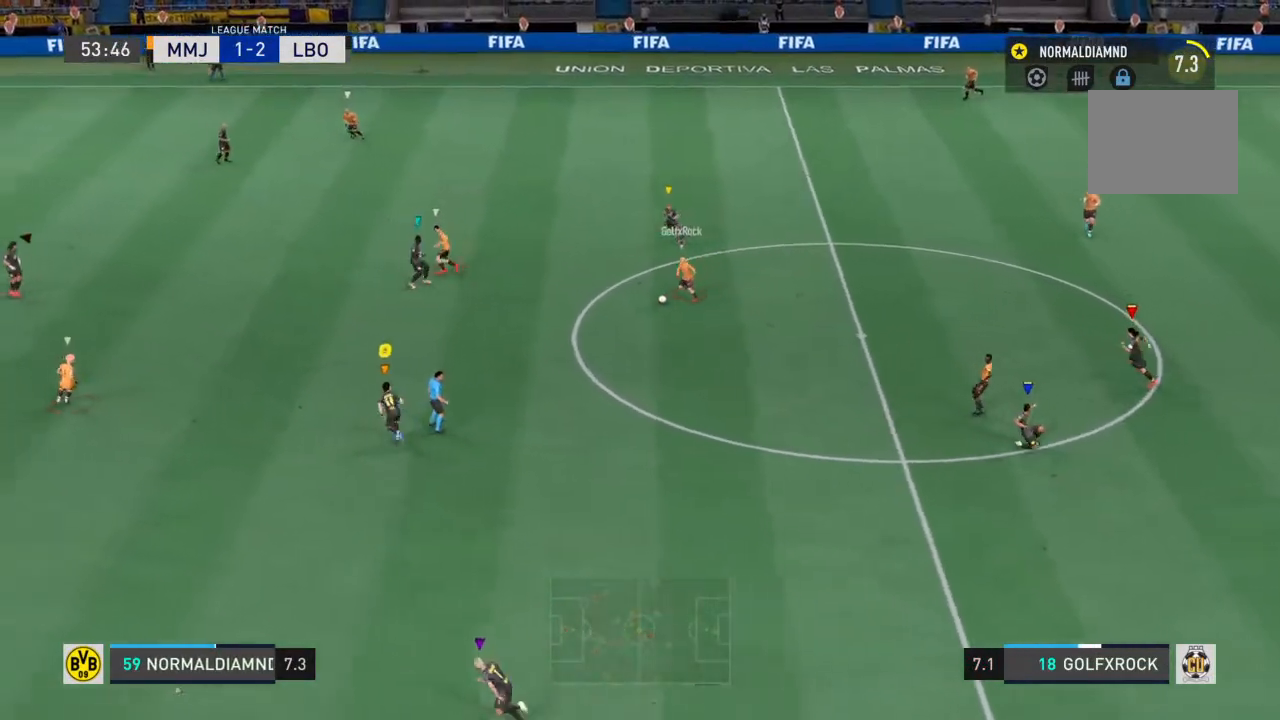
Gameplay with a controller (PlayStation layout); each line is a JSON object with the inputs held at the frame after it. "events" lists button and stick changes between this image and that frame as [ms after this image, input, new state], when the widget could be followed in between. Not read: L3 R3.
{"buttons": [], "left_stick": "up-left", "right_stick": "center", "events": [[500, "R2", "up"]]}
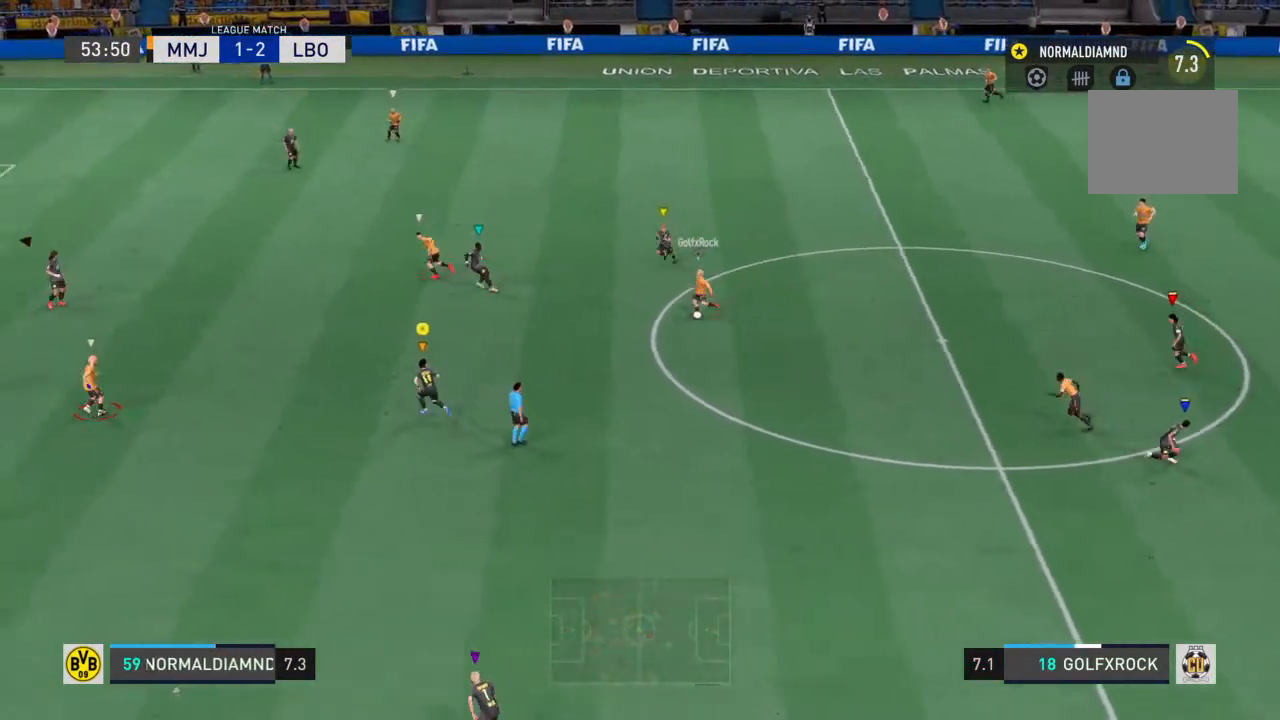
{"buttons": [], "left_stick": "left", "right_stick": "center", "events": [[100, "left_stick", "left"]]}
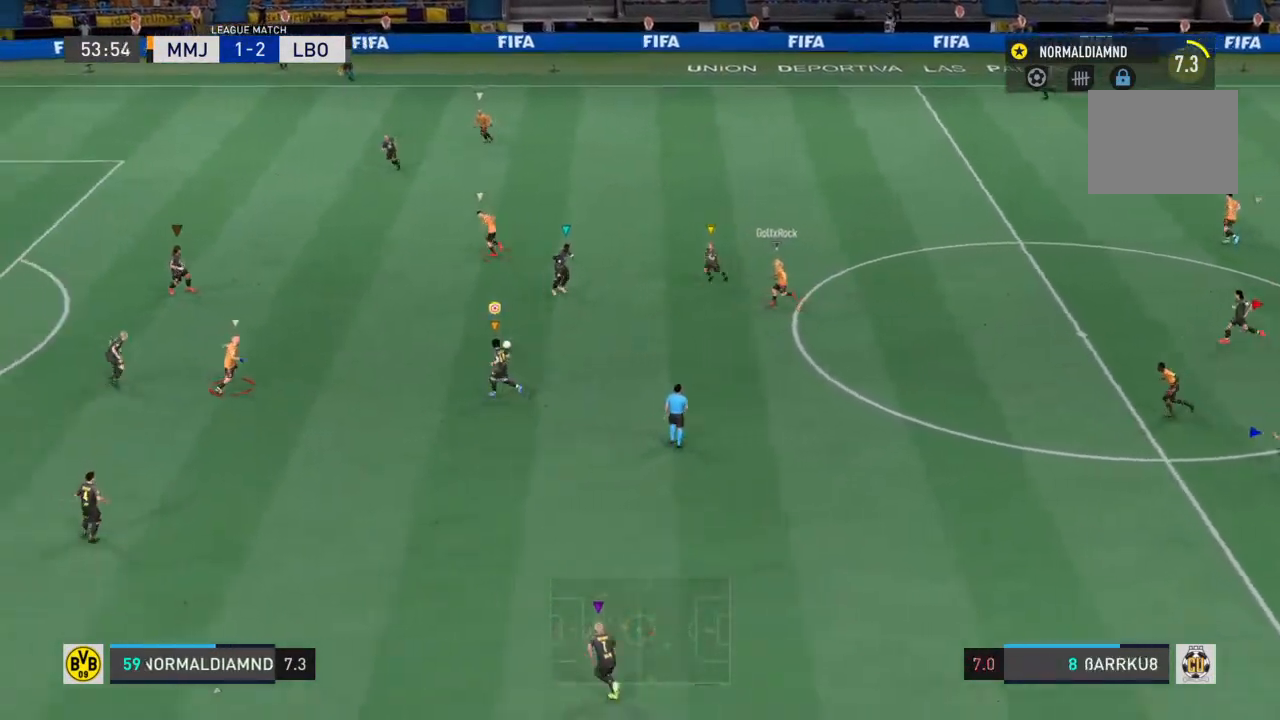
{"buttons": ["R2"], "left_stick": "left", "right_stick": "center", "events": [[67, "R2", "down"]]}
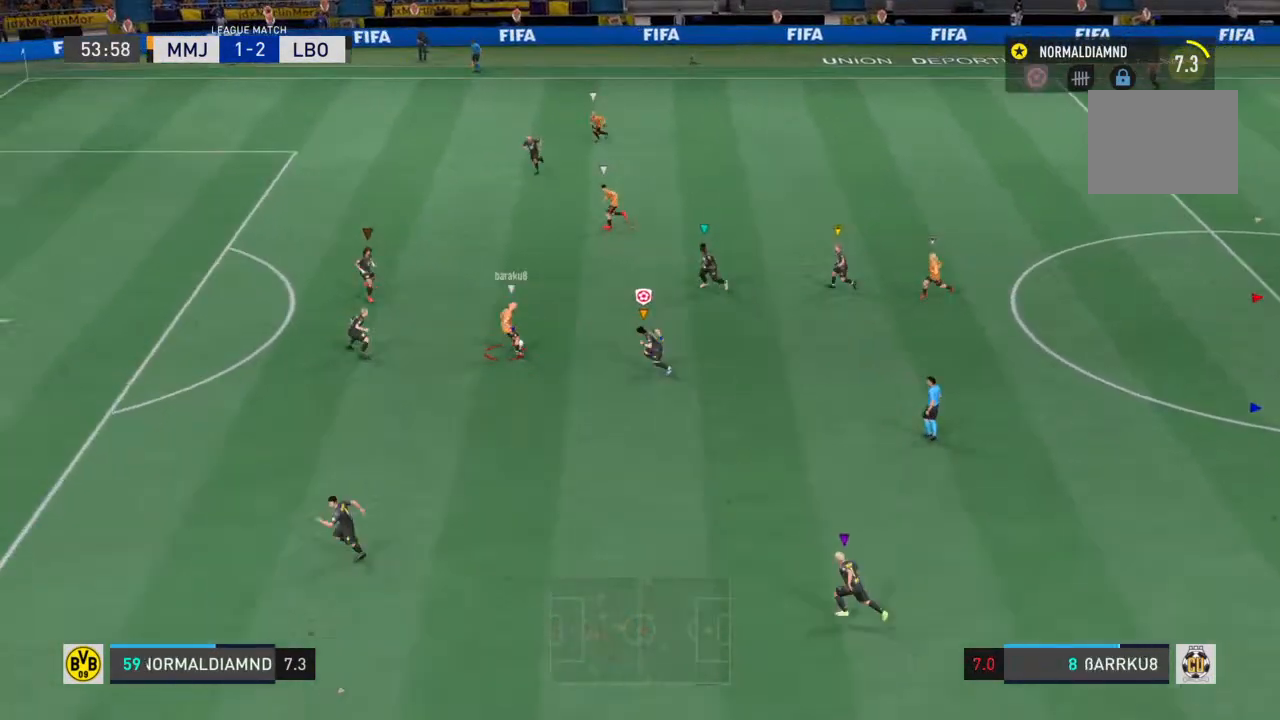
{"buttons": ["R2"], "left_stick": "left", "right_stick": "center", "events": []}
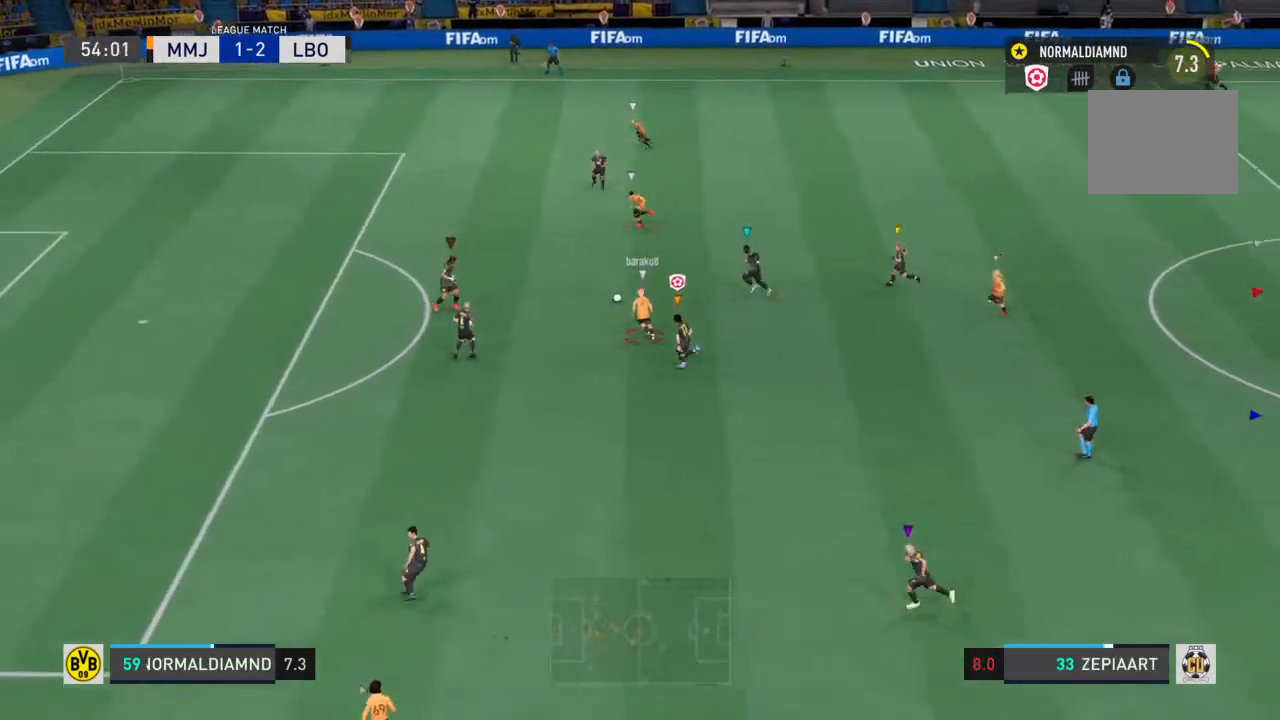
{"buttons": ["R2"], "left_stick": "left", "right_stick": "center", "events": []}
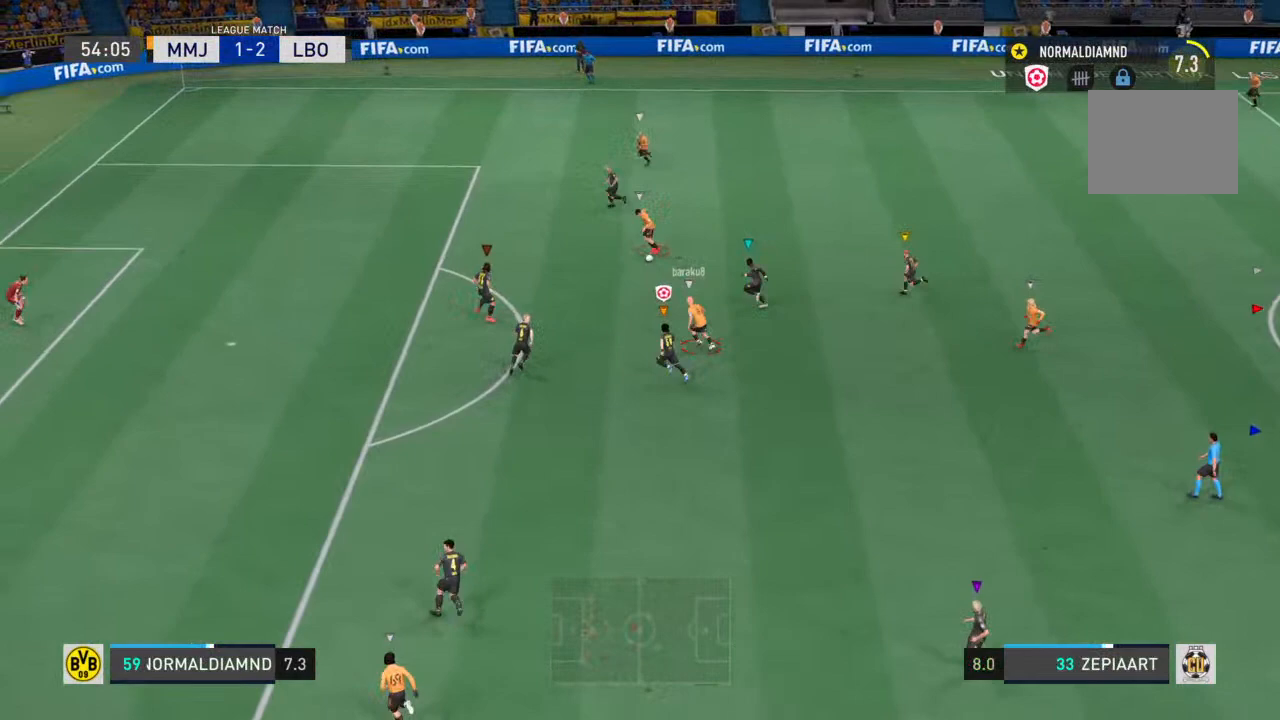
{"buttons": ["R2"], "left_stick": "up-left", "right_stick": "center", "events": [[300, "left_stick", "up-left"]]}
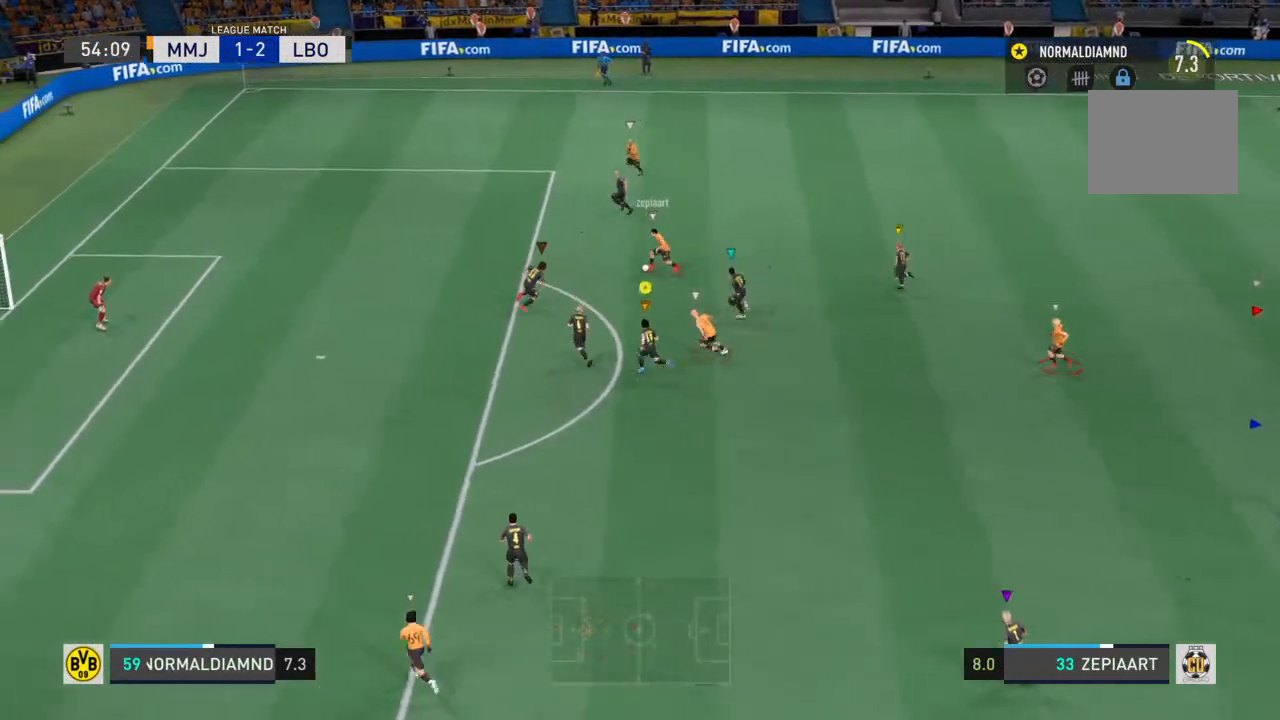
{"buttons": ["CIRCLE", "R2"], "left_stick": "up-left", "right_stick": "center", "events": [[467, "CIRCLE", "down"]]}
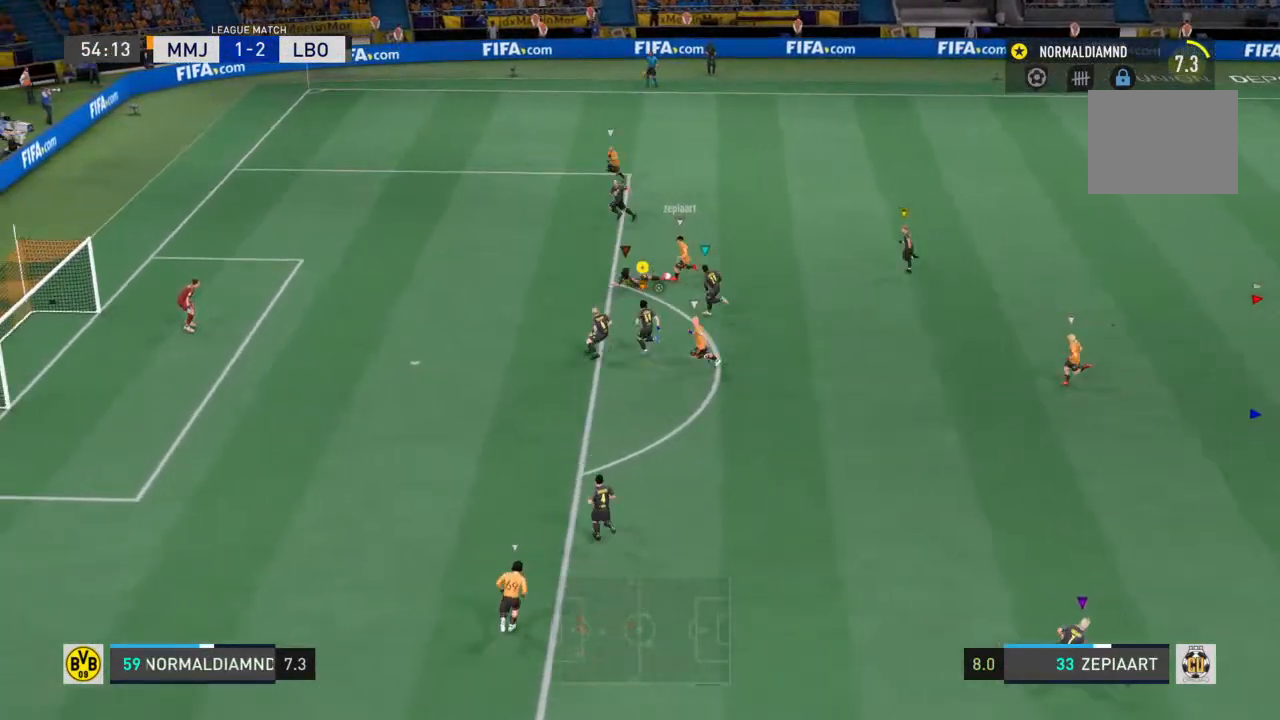
{"buttons": ["R2"], "left_stick": "up", "right_stick": "center", "events": [[167, "CIRCLE", "up"], [233, "R2", "up"], [267, "left_stick", "up"], [433, "R2", "down"]]}
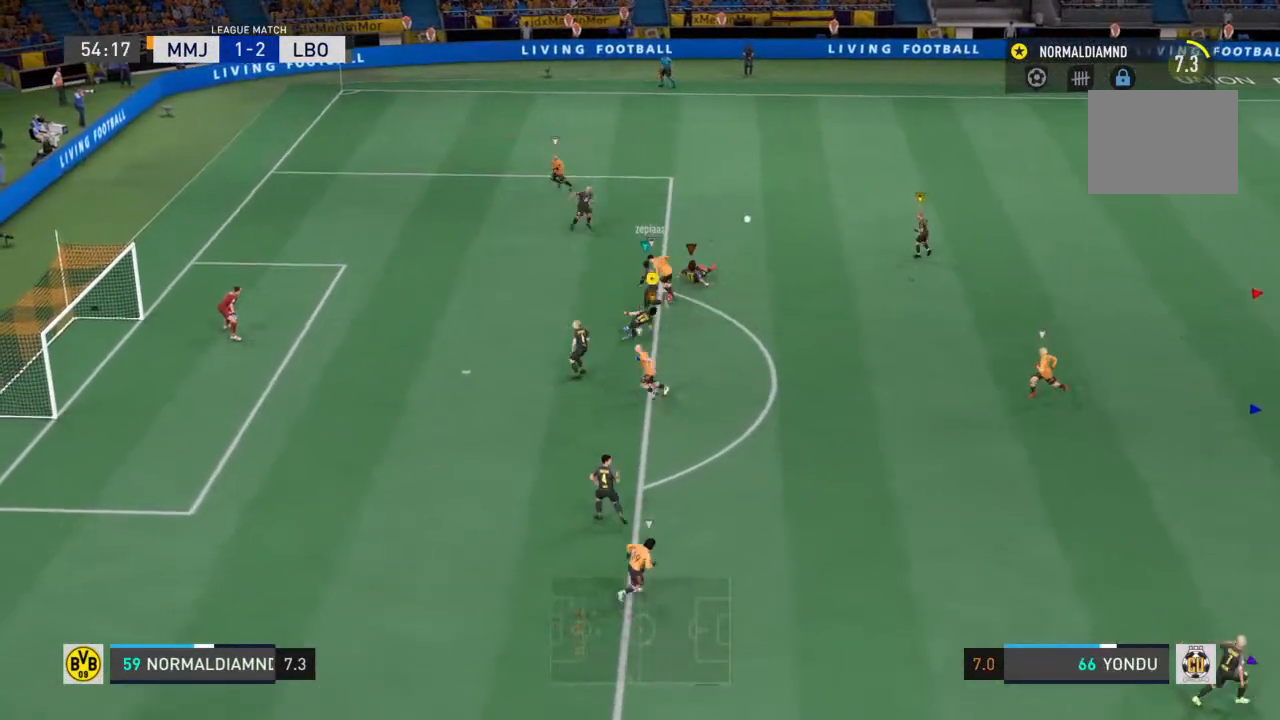
{"buttons": ["R2"], "left_stick": "right", "right_stick": "center", "events": [[100, "left_stick", "up-right"], [233, "left_stick", "right"]]}
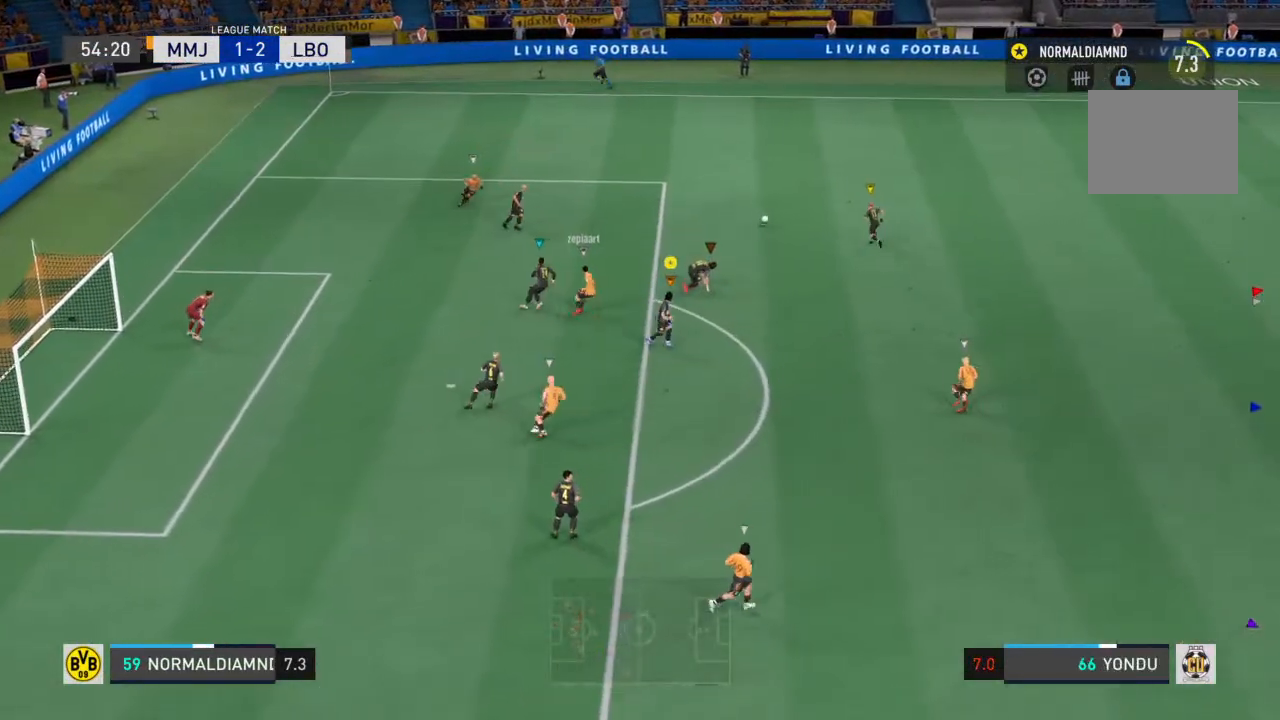
{"buttons": ["R2"], "left_stick": "right", "right_stick": "center", "events": [[200, "left_stick", "down-right"], [333, "left_stick", "right"]]}
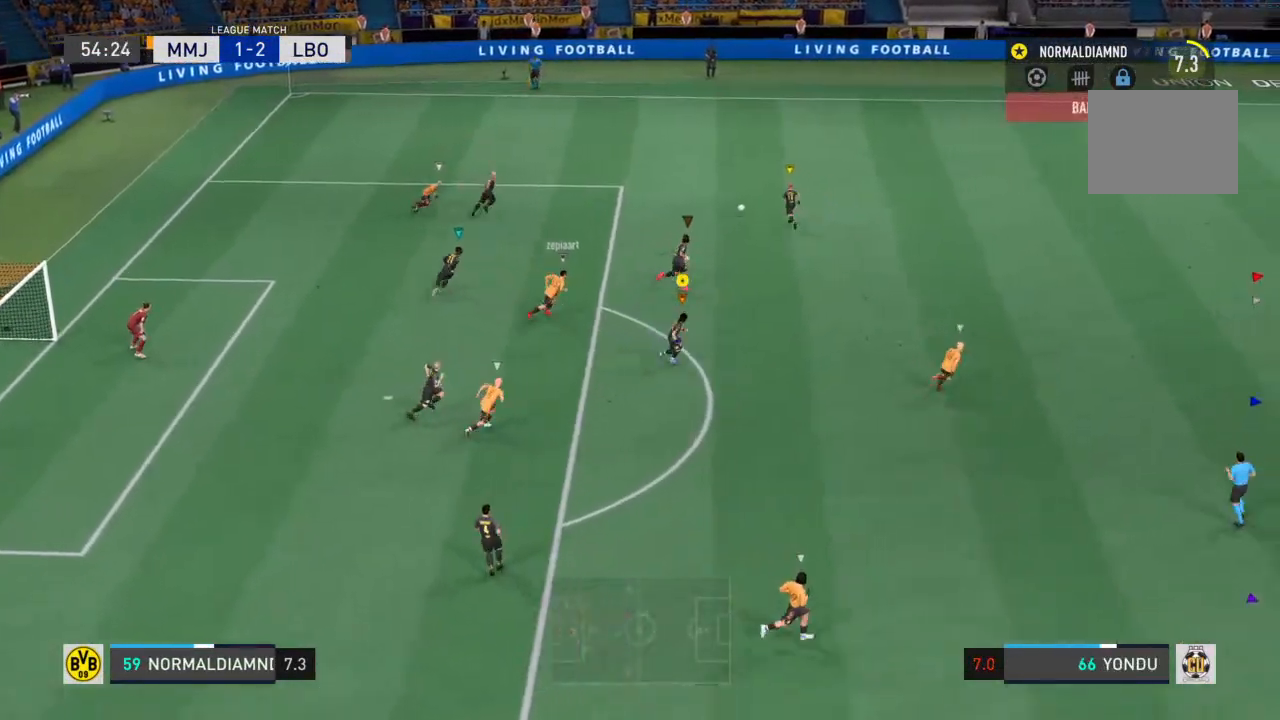
{"buttons": ["R2"], "left_stick": "right", "right_stick": "center", "events": []}
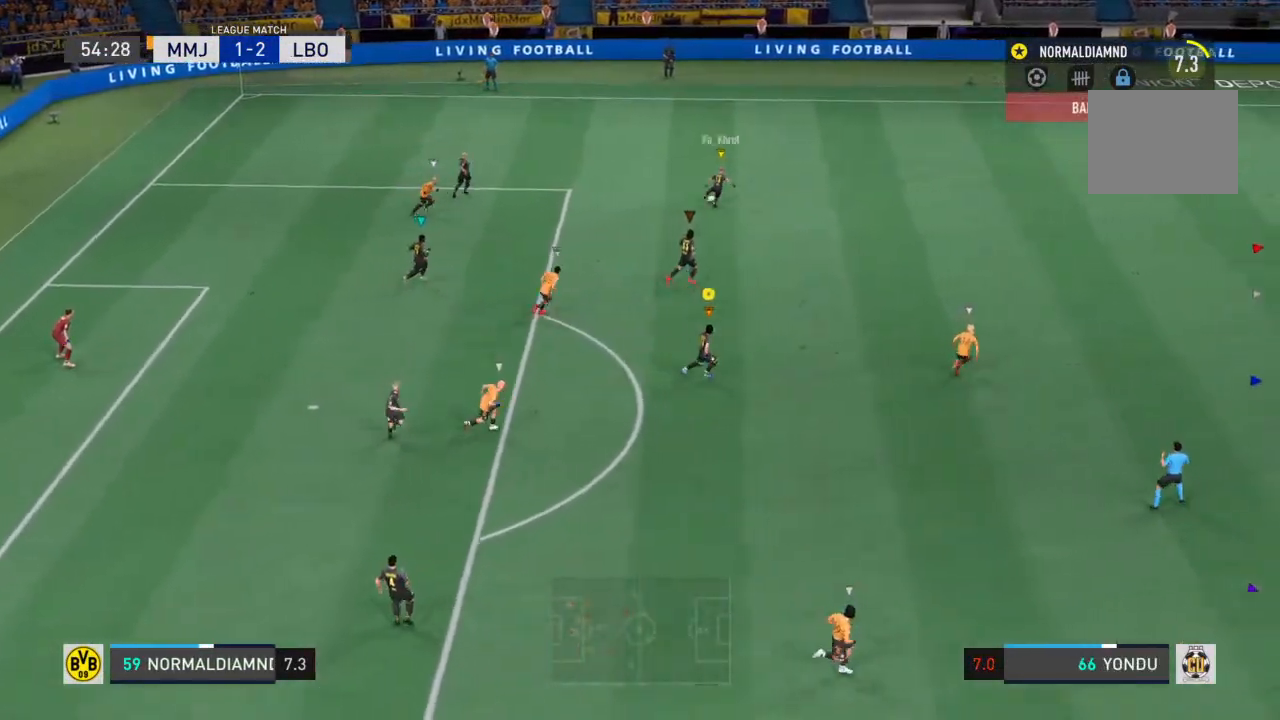
{"buttons": ["R2"], "left_stick": "center", "right_stick": "center", "events": [[333, "left_stick", "center"]]}
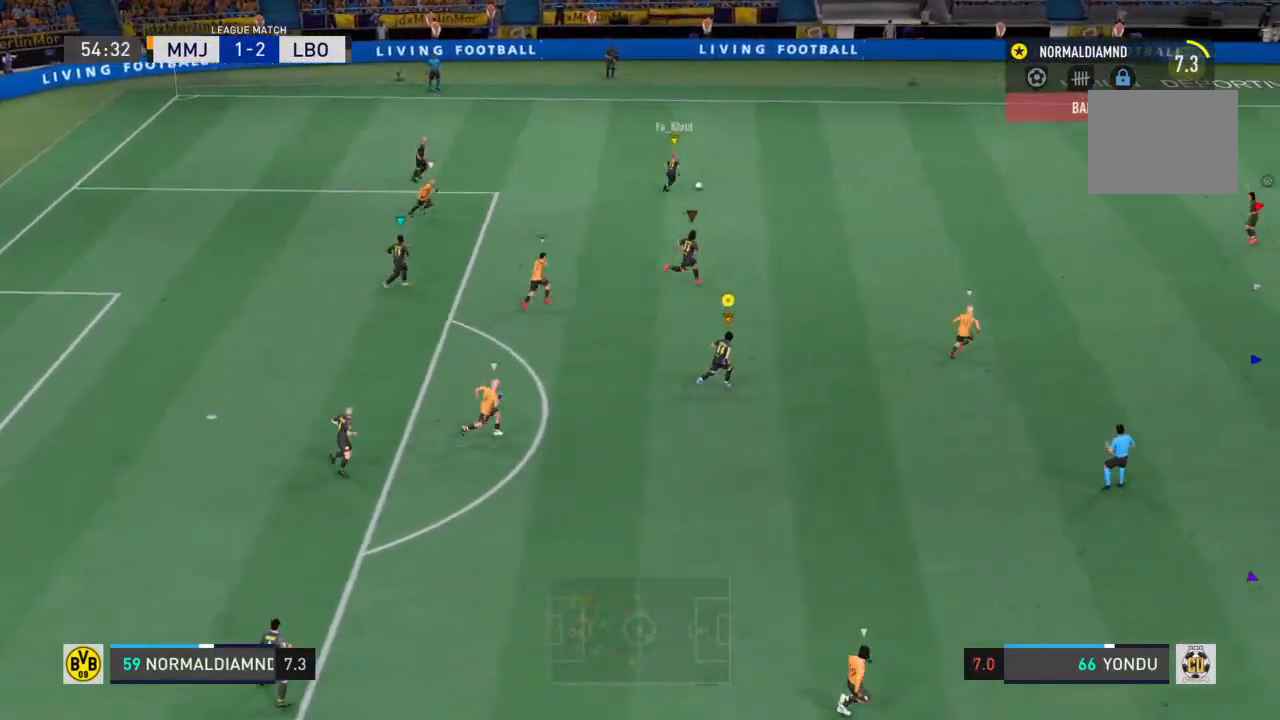
{"buttons": [], "left_stick": "right", "right_stick": "center", "events": [[67, "left_stick", "right"], [433, "R2", "up"]]}
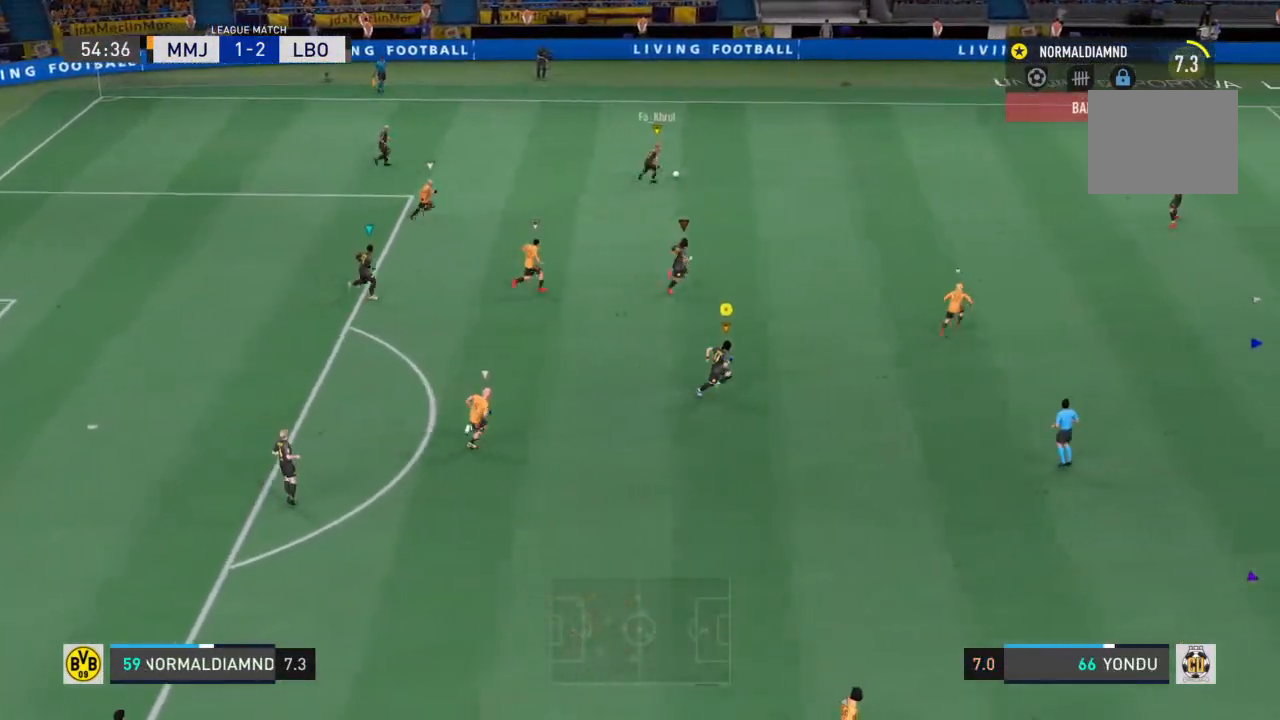
{"buttons": [], "left_stick": "right", "right_stick": "center", "events": []}
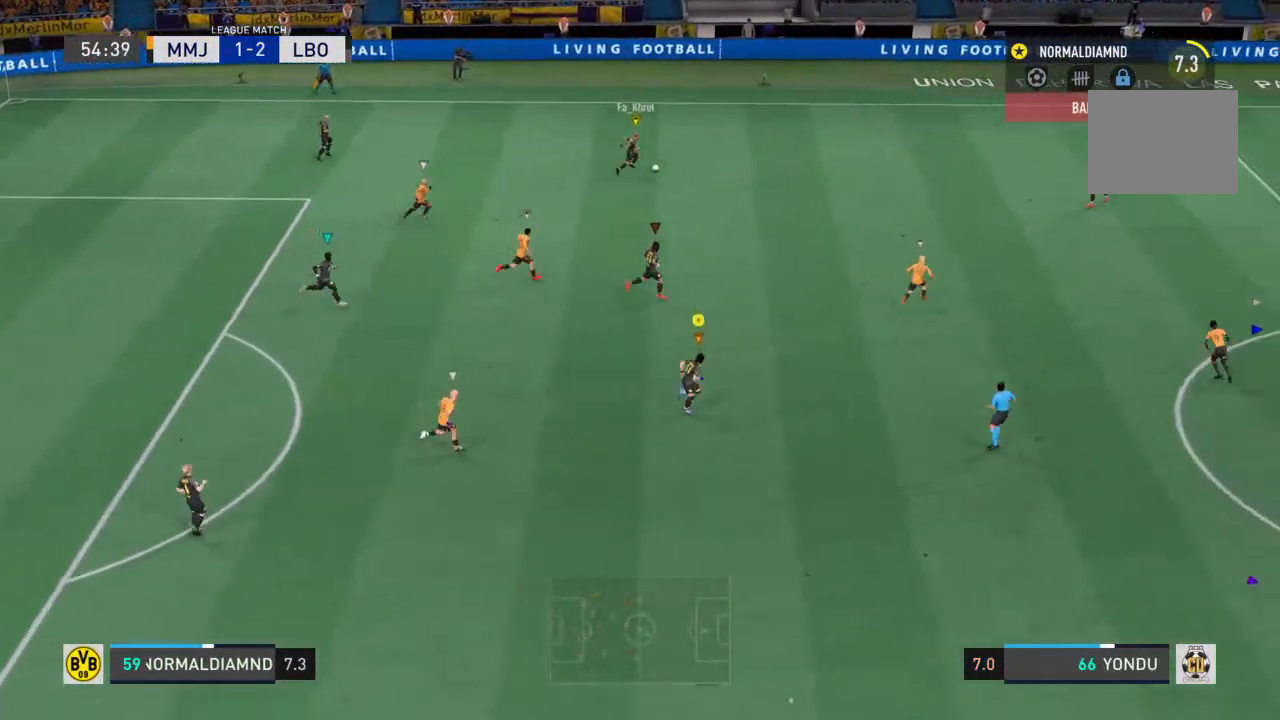
{"buttons": [], "left_stick": "right", "right_stick": "center", "events": []}
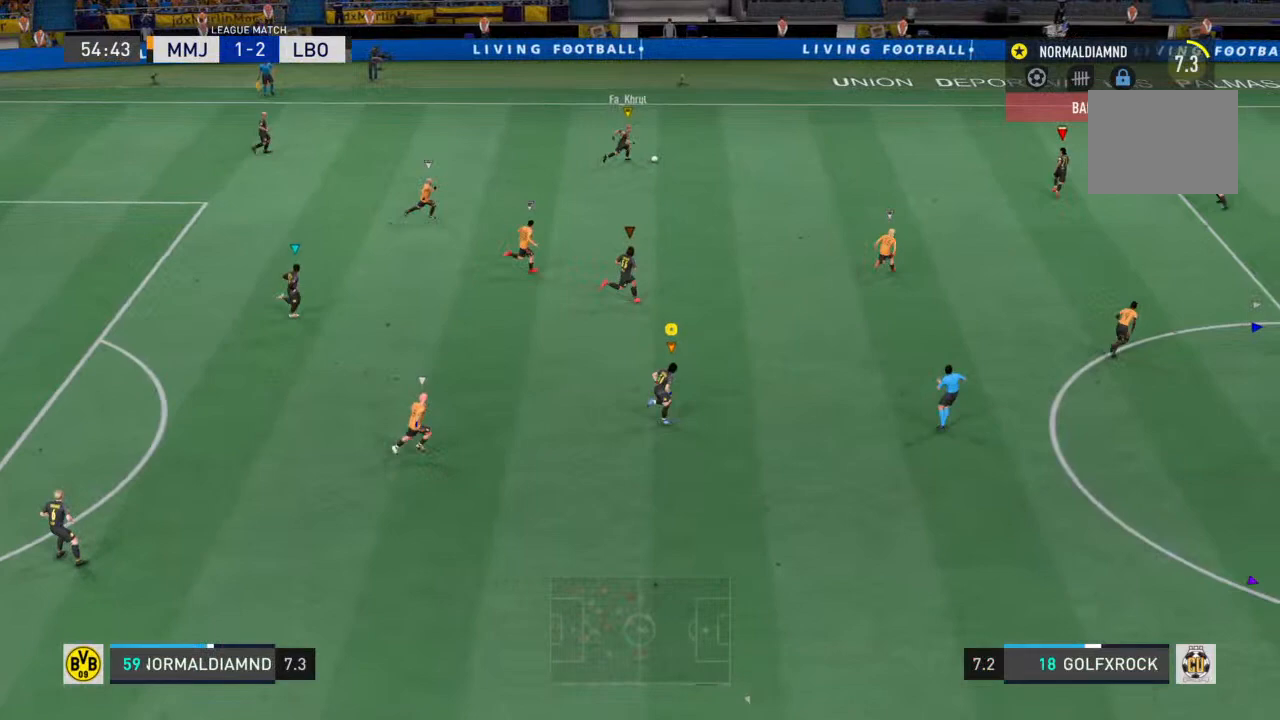
{"buttons": [], "left_stick": "right", "right_stick": "center", "events": []}
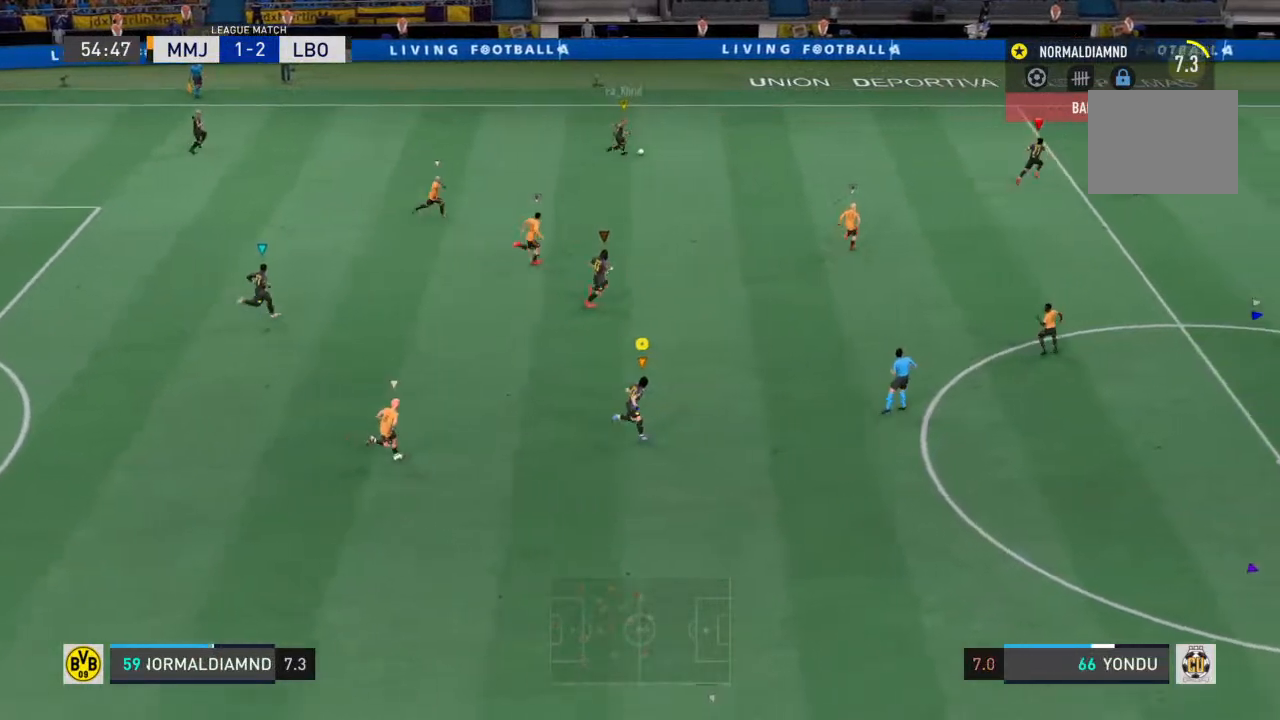
{"buttons": ["R2"], "left_stick": "right", "right_stick": "center", "events": [[233, "left_stick", "down-right"], [367, "R2", "down"], [467, "left_stick", "right"]]}
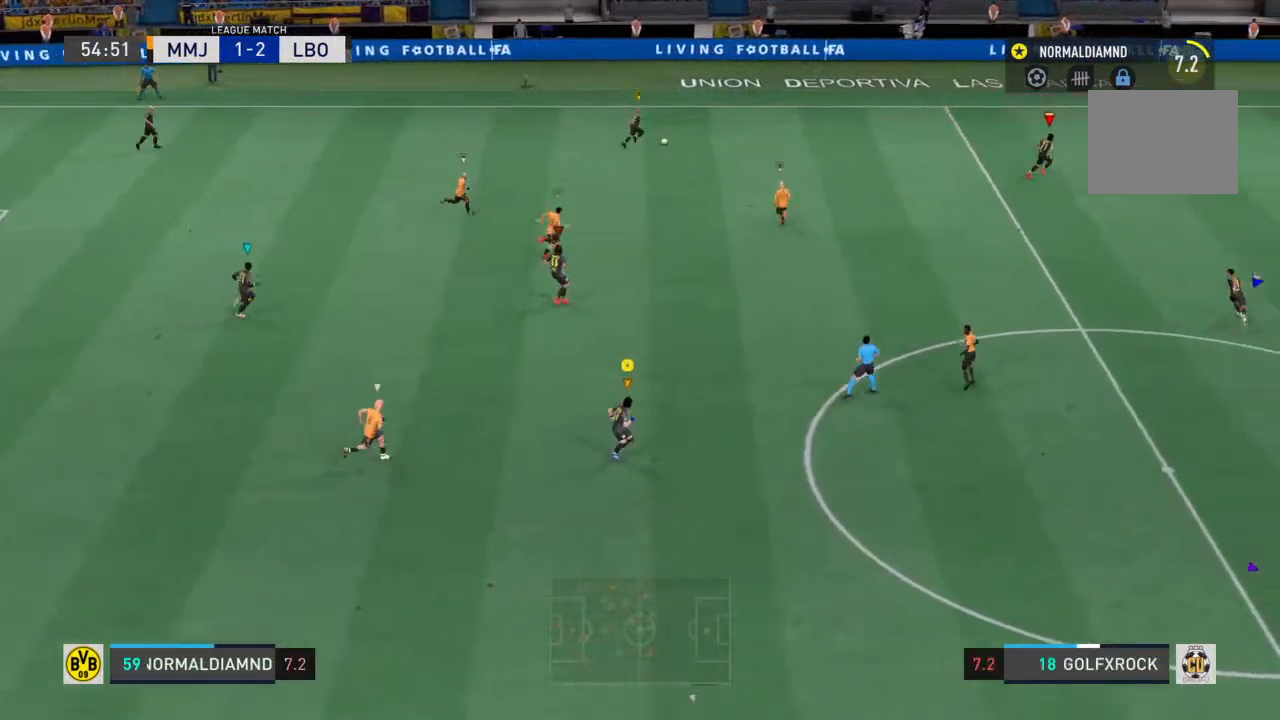
{"buttons": [], "left_stick": "right", "right_stick": "center", "events": [[467, "R2", "up"]]}
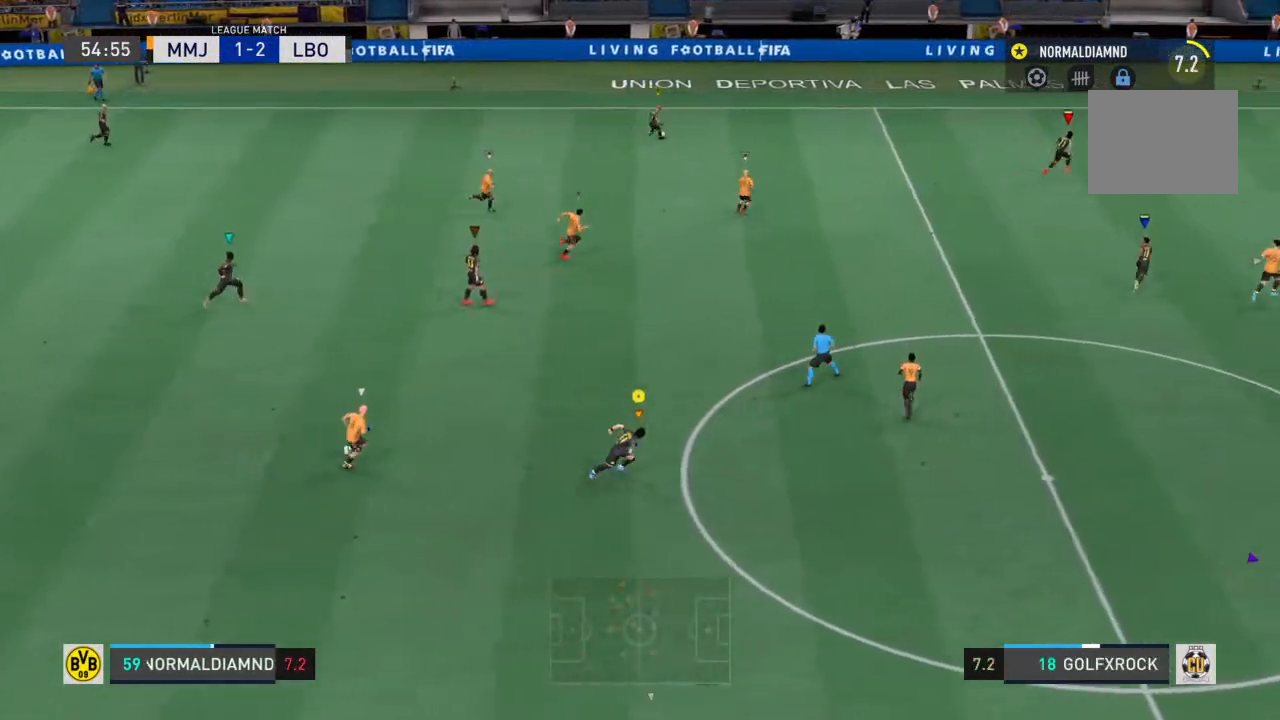
{"buttons": [], "left_stick": "right", "right_stick": "center", "events": []}
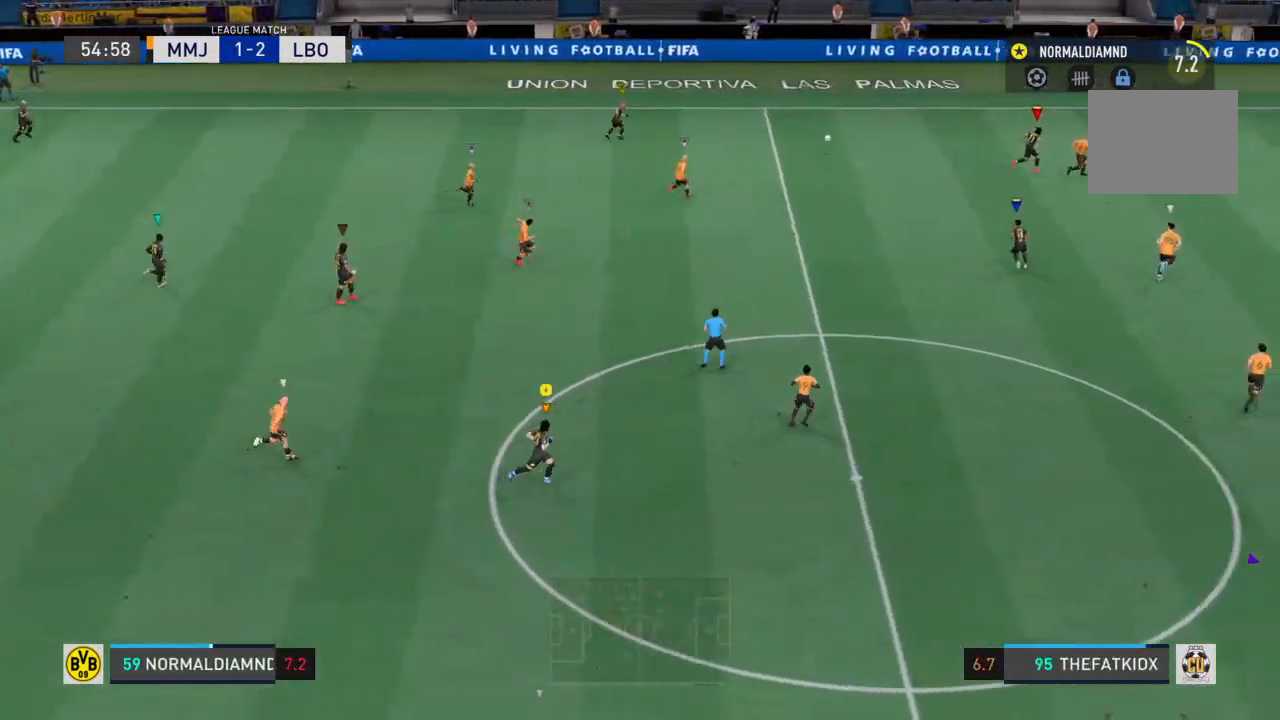
{"buttons": [], "left_stick": "right", "right_stick": "center", "events": []}
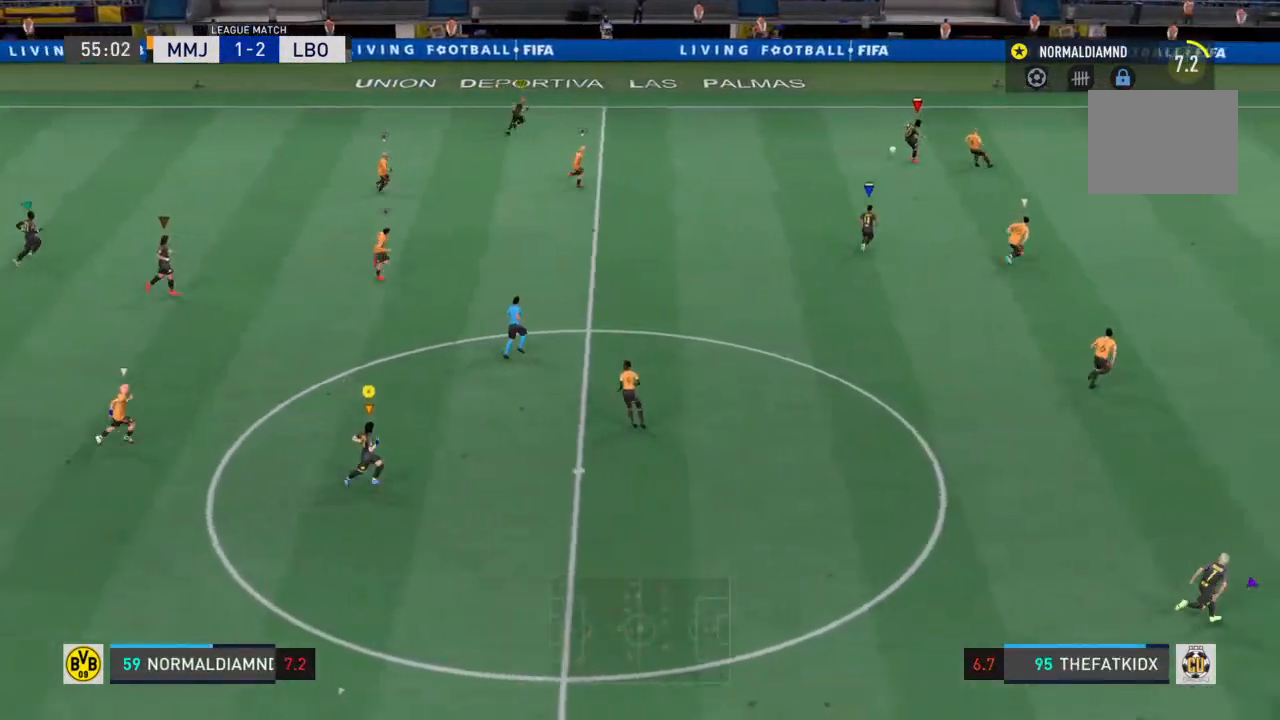
{"buttons": [], "left_stick": "right", "right_stick": "center", "events": []}
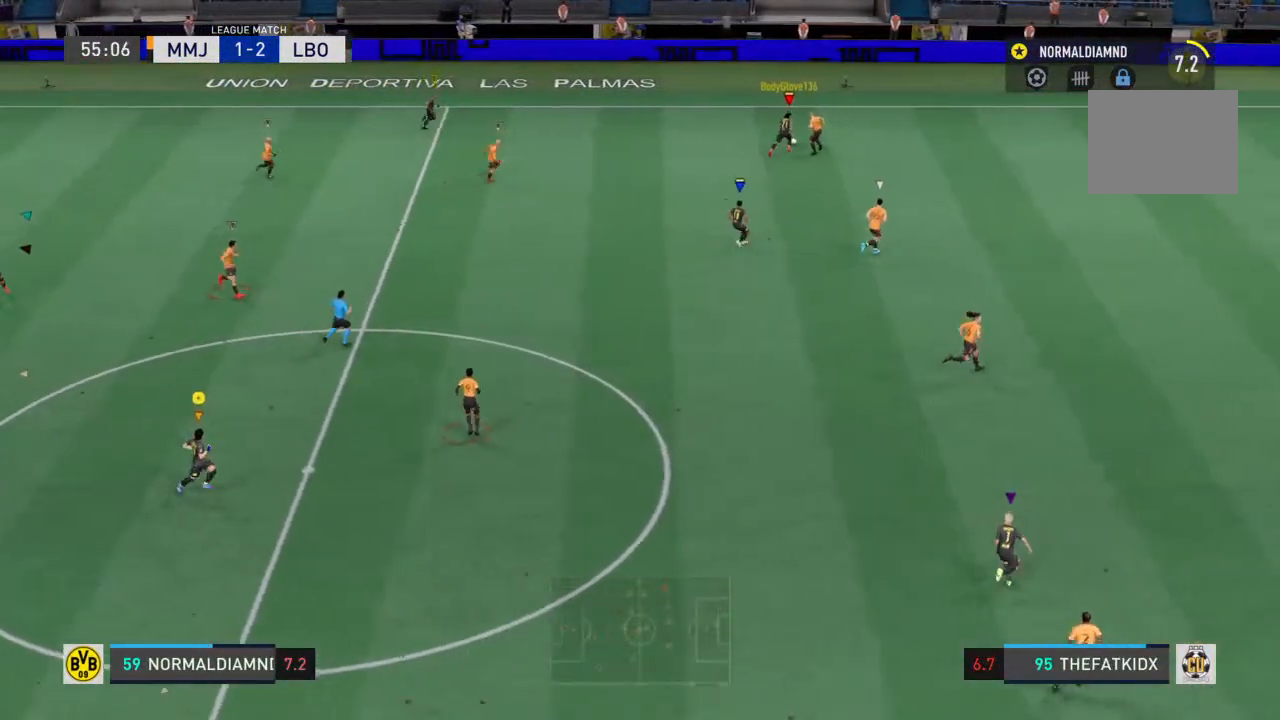
{"buttons": [], "left_stick": "up-left", "right_stick": "center", "events": [[133, "left_stick", "down-right"], [300, "left_stick", "right"], [467, "left_stick", "up-left"]]}
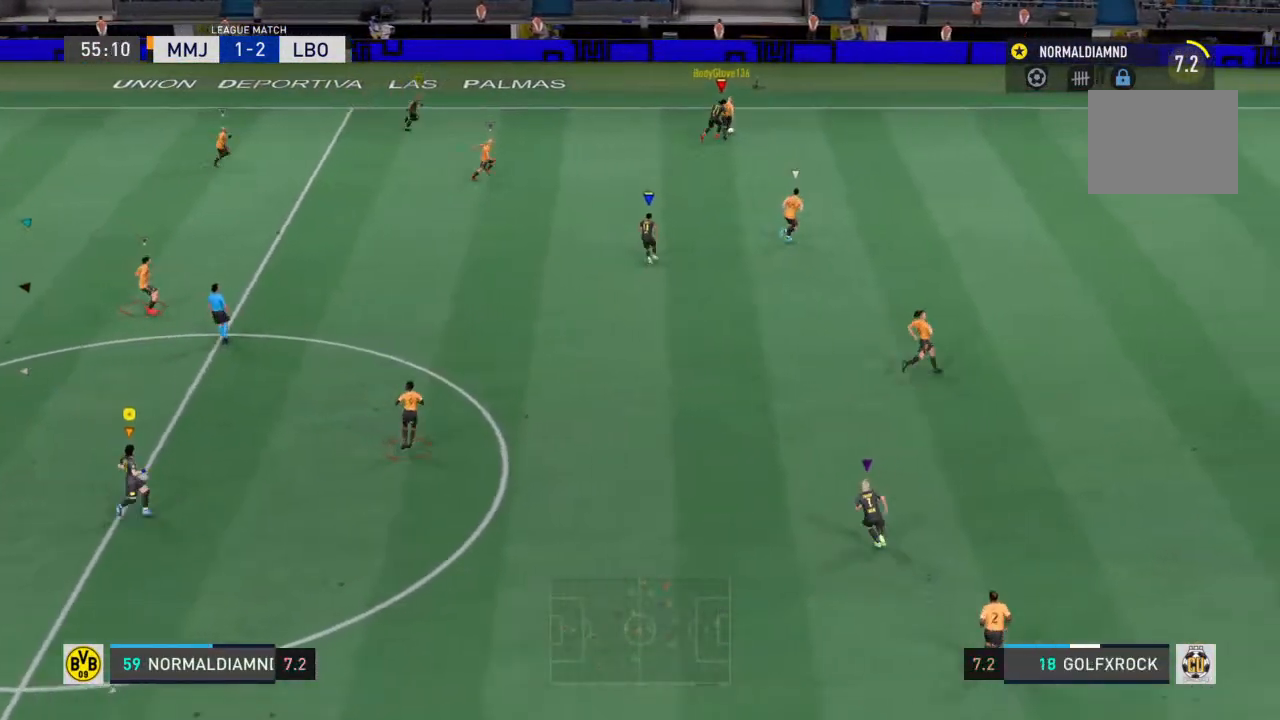
{"buttons": [], "left_stick": "up-right", "right_stick": "center", "events": [[300, "left_stick", "up-right"]]}